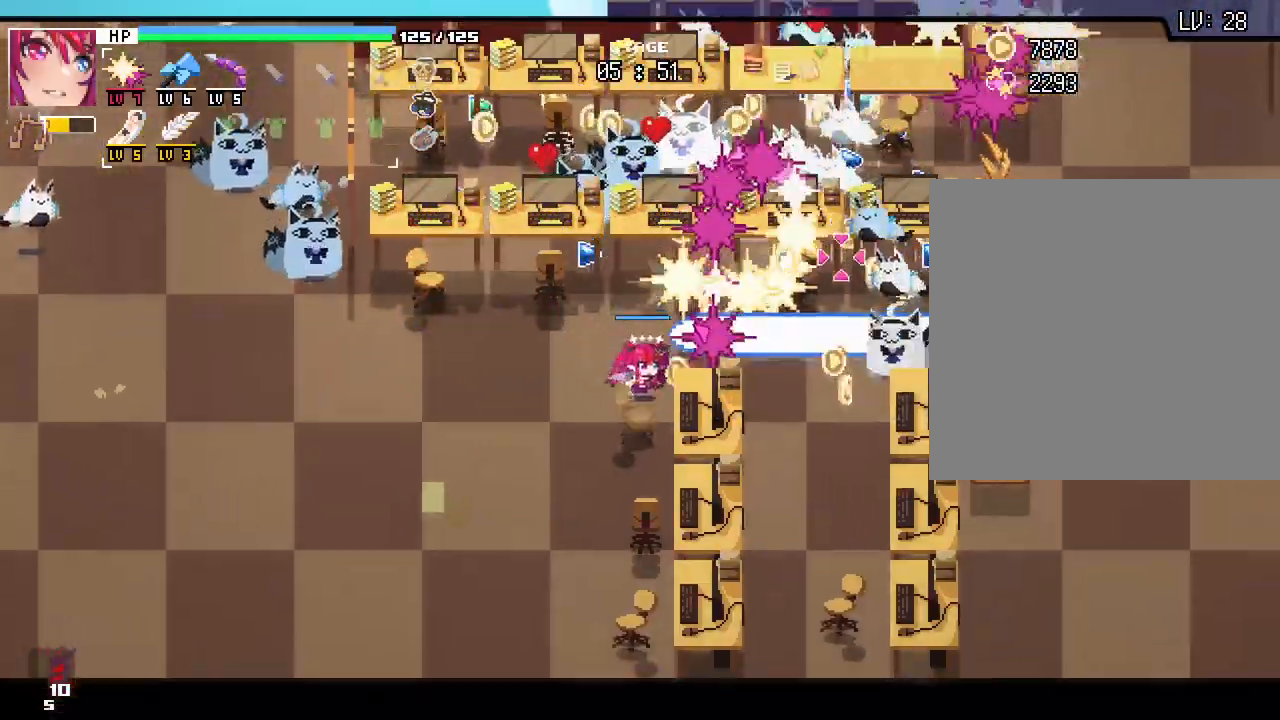
Gameplay with keyboard and mouse; each line is a JSON object with the keys and mouse buttons held at the frame after it. "events" lists presses ("down") and releases ("up") of ".", "/", "0", "1", "2", "3", "4", "5", "6", "7", "8", "9", "a", "alt_l", "alt_r", "b", "backslash", "backspace", "c", "caps_lock", "comma", "ctrl_l", "ctrl_r", "d", "e", "equals", "escape", "f", "f1", "f10", "f11", "f12", "f2", "f3", "f4", "f5", "f6", "f7", "f8", "f9", "g", "h", "i", "j", "k", "l", "lbracket", "m", "minus", "n", "o", "p", "q", "quote", "r", "rbracket", "return", "s", "semicolon", "shift_l", "shift_r", "space", "super", "t", "tab", "tilde", "u", "v", "w", "x", "y", "z", "mouse_left", "mouse_wheel", "mouse_right", "mouse_mb4" and "mouse_mb5" between this image and that frame as [ms after this image, input, new state], when the widget could be followed in between. "mouse_left", "mouse_wheel", "mouse_right", "mouse_mb4", "mouse_mb5" = the "left", "wheel", "right", "mb4", "mb5" buttons of the "mouse" list. No other keys are recorded. "wheel" means that the mouse wheel is clicked or scrolled. Not read: mouse_move.
{"keys": ["a"], "mouse": [], "events": [[33, "a", "down"], [367, "s", "up"]]}
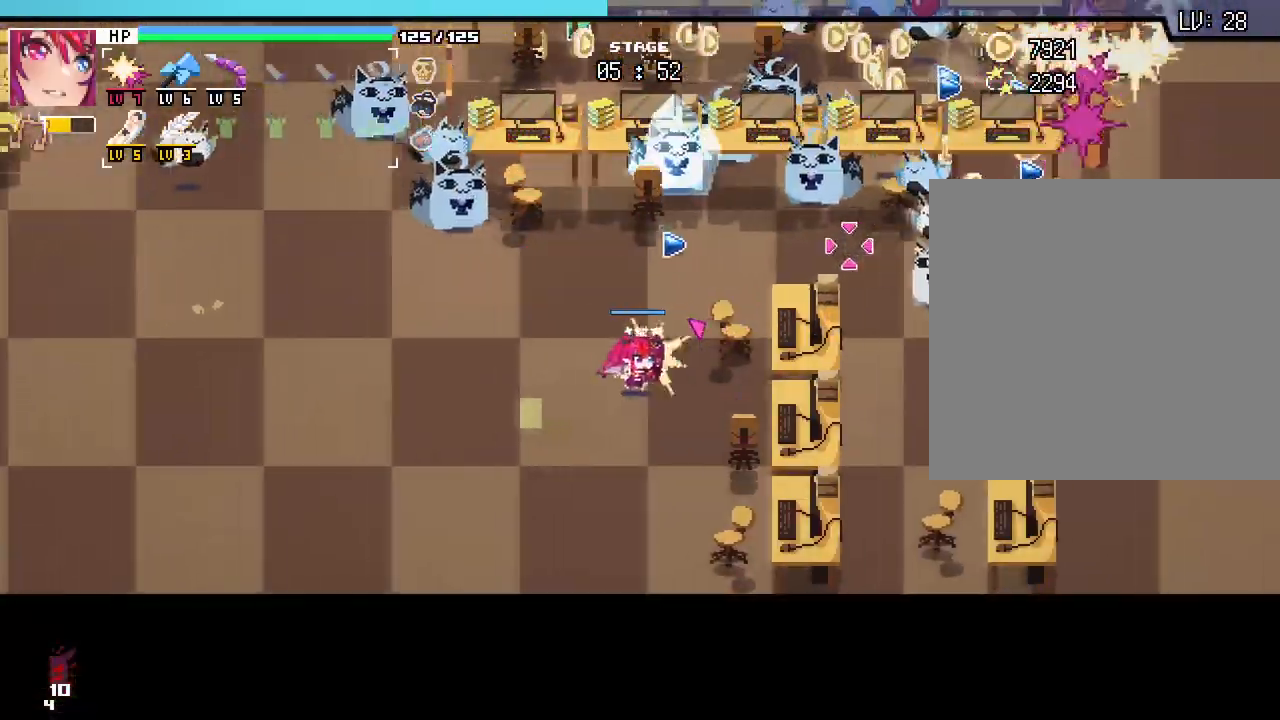
{"keys": ["a"], "mouse": [], "events": [[83, "w", "down"], [317, "w", "up"]]}
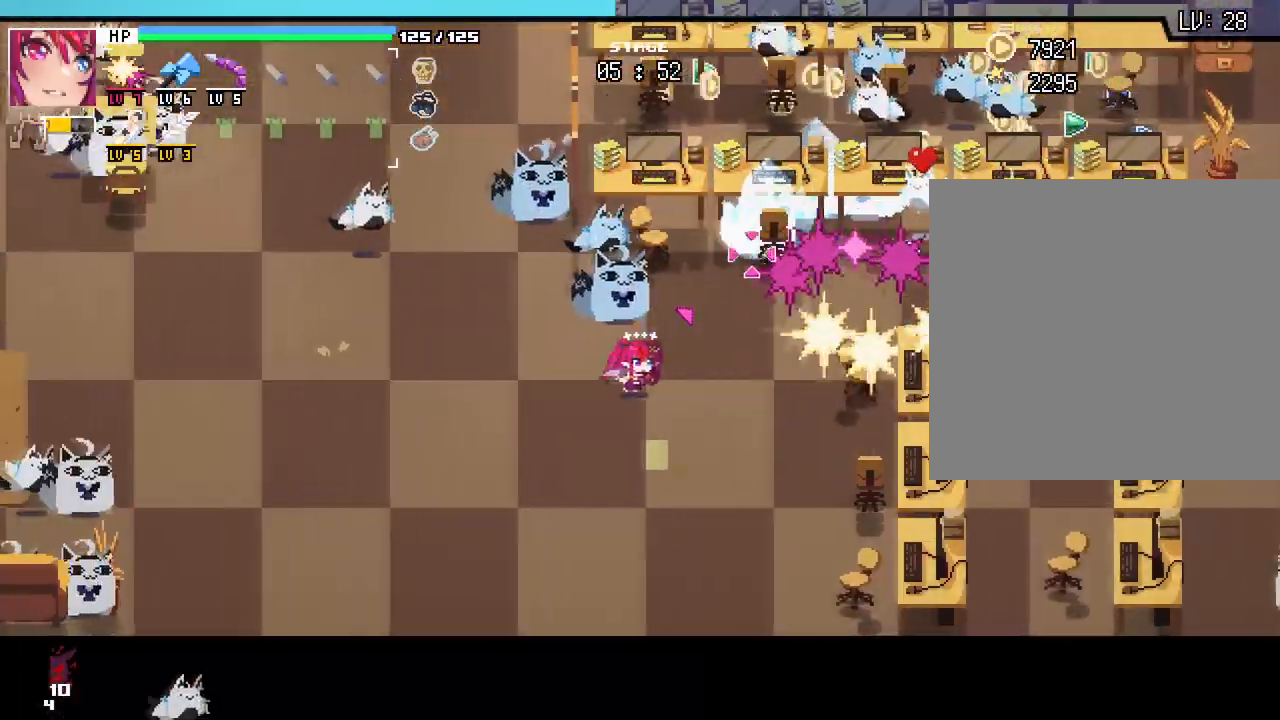
{"keys": ["a", "w"], "mouse": []}
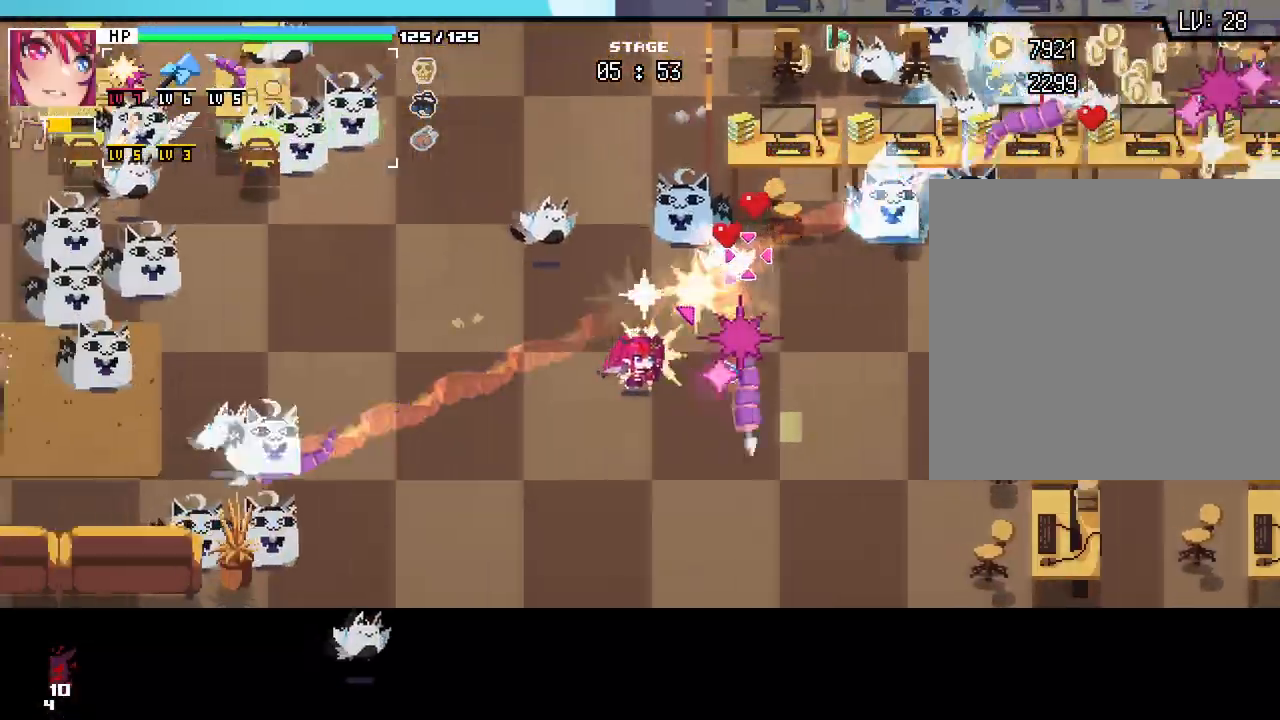
{"keys": ["a"], "mouse": [], "events": [[117, "w", "up"]]}
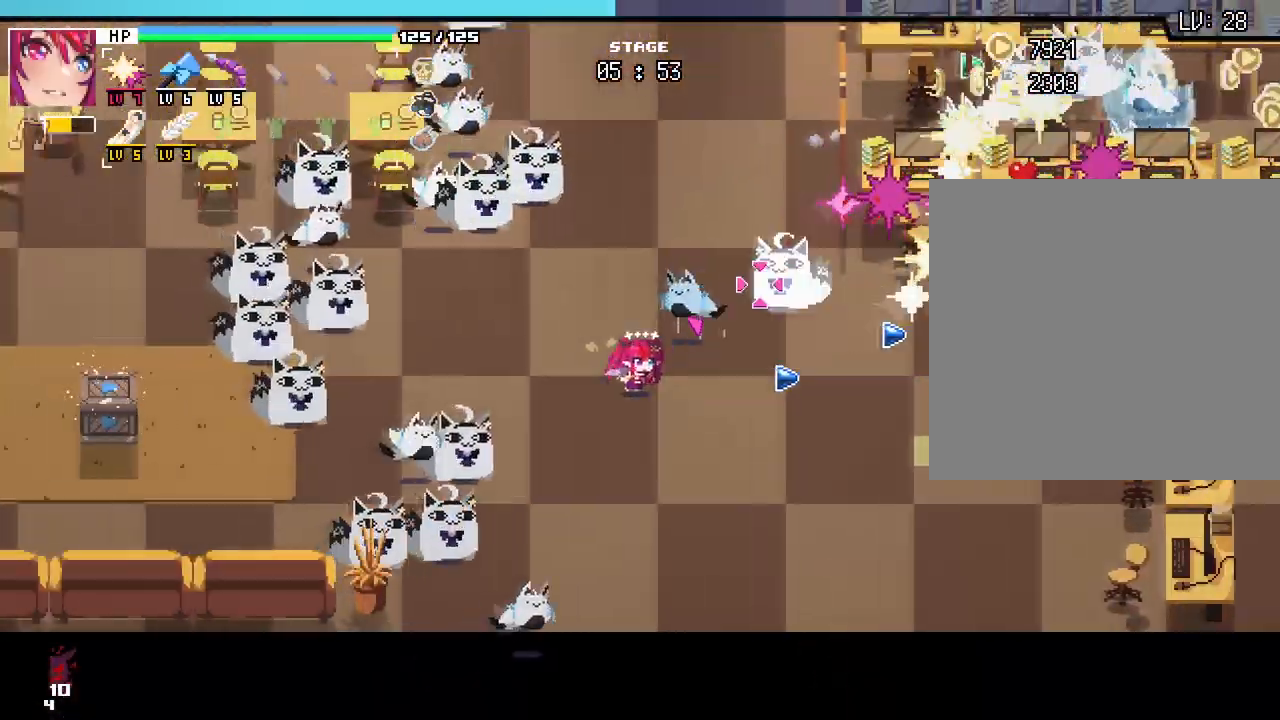
{"keys": ["w"], "mouse": []}